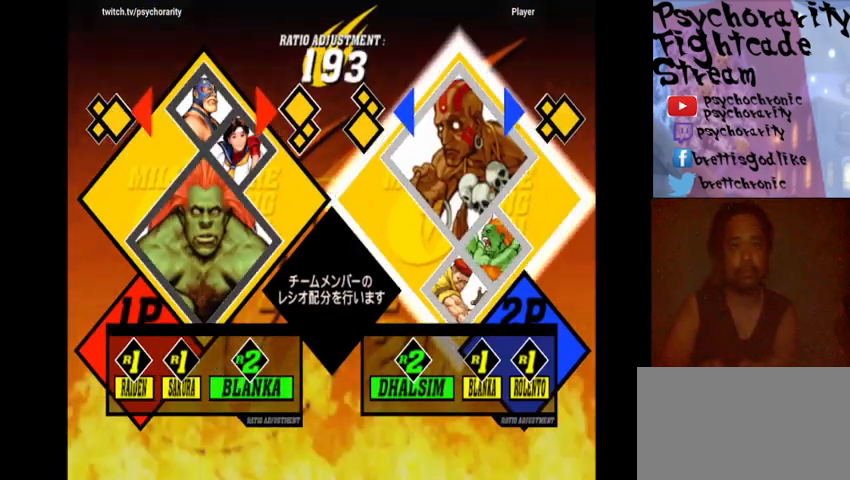
Gameplay with a controller (arcade stick); each line is a JSON object with the inputs held at the frame after it. "events" lists button and stick changes between this image and that frame as [ms after this image, input, new state], when the widget could be followed in between. Not read: L3 R3.
{"buttons": [], "events": [[100, "CROSS", "down"], [167, "CROSS", "up"]]}
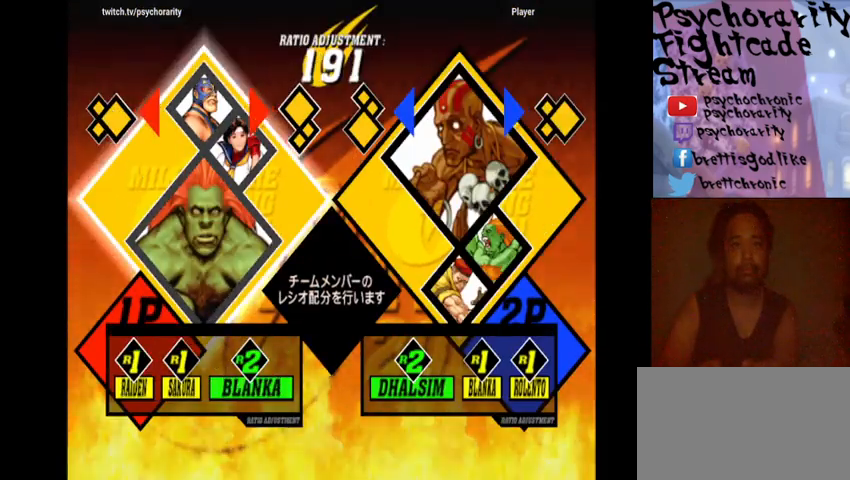
{"buttons": [], "events": []}
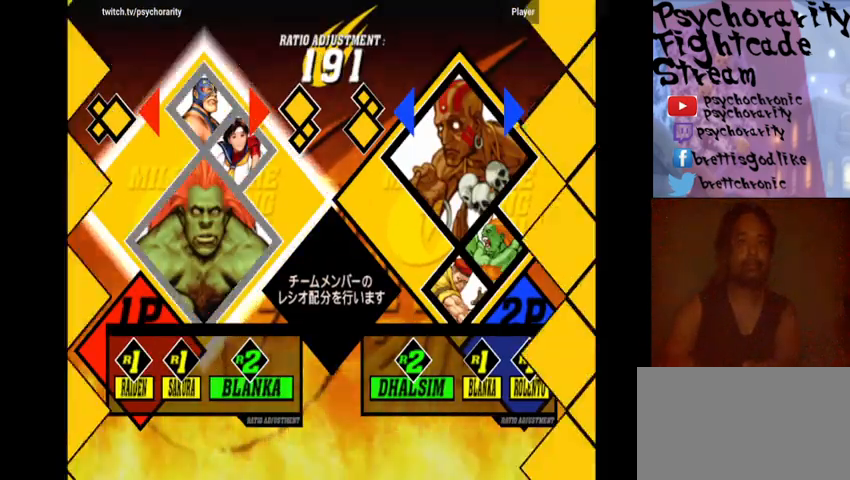
{"buttons": [], "events": []}
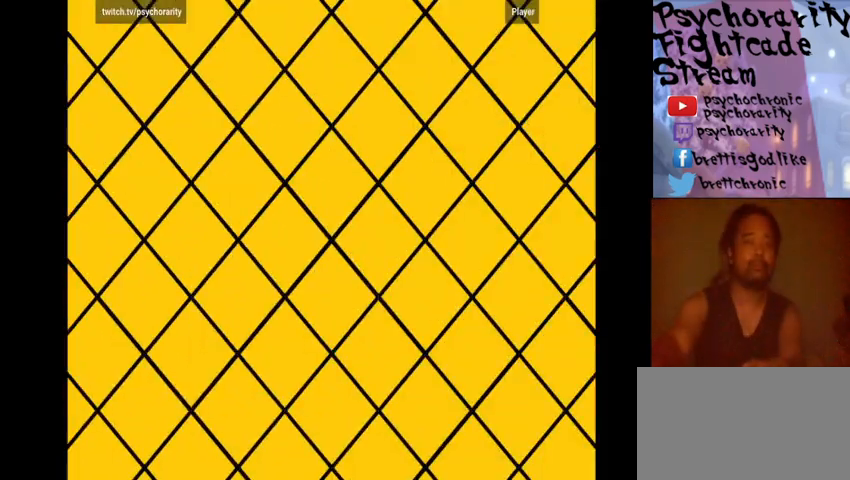
{"buttons": ["START"], "events": [[100, "START", "down"], [200, "START", "up"], [300, "START", "down"], [400, "START", "up"], [467, "START", "down"]]}
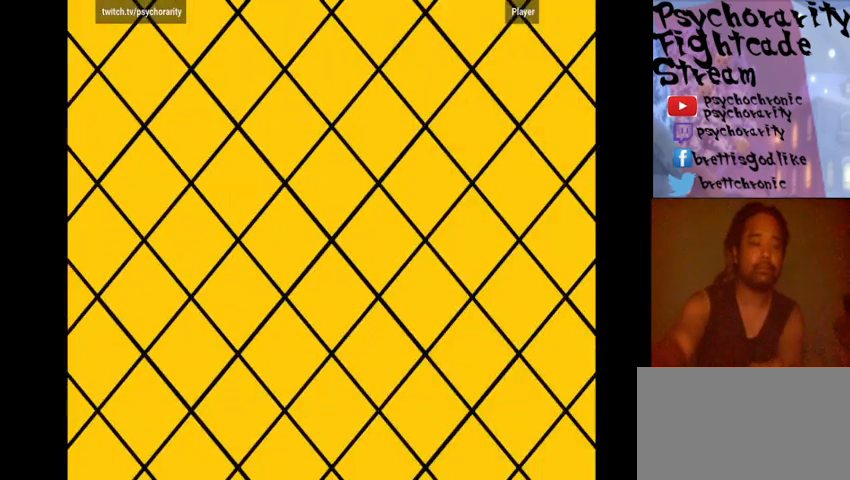
{"buttons": ["START"], "events": [[67, "START", "up"], [167, "START", "down"], [267, "START", "up"], [333, "START", "down"], [433, "START", "up"], [500, "START", "down"]]}
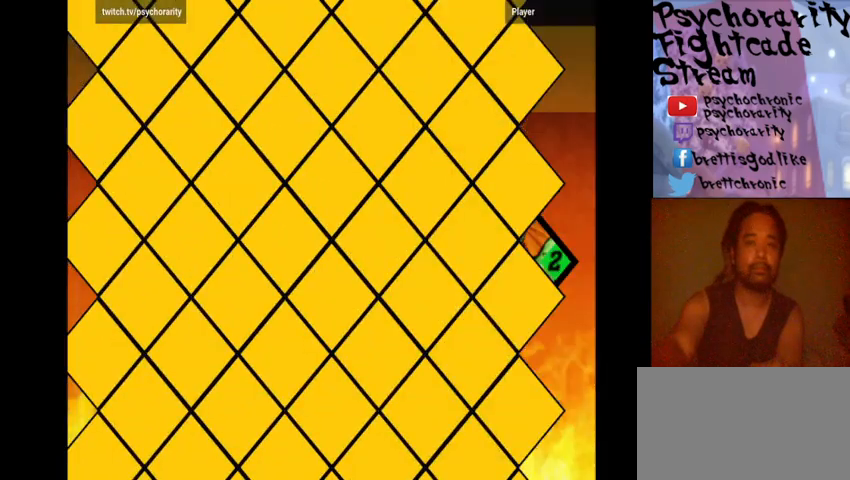
{"buttons": [], "events": [[133, "START", "up"], [200, "START", "down"], [300, "START", "up"], [367, "START", "down"], [433, "START", "up"]]}
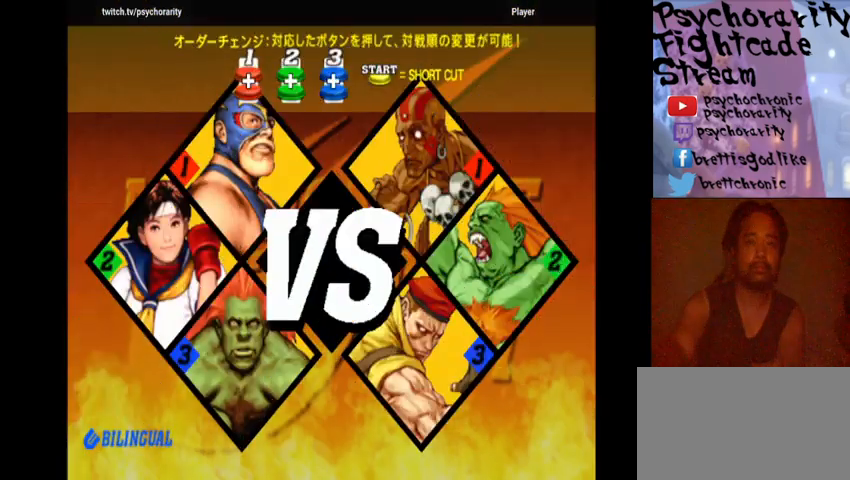
{"buttons": [], "events": [[67, "START", "down"], [167, "START", "up"], [267, "START", "down"], [333, "START", "up"], [400, "START", "down"], [500, "START", "up"]]}
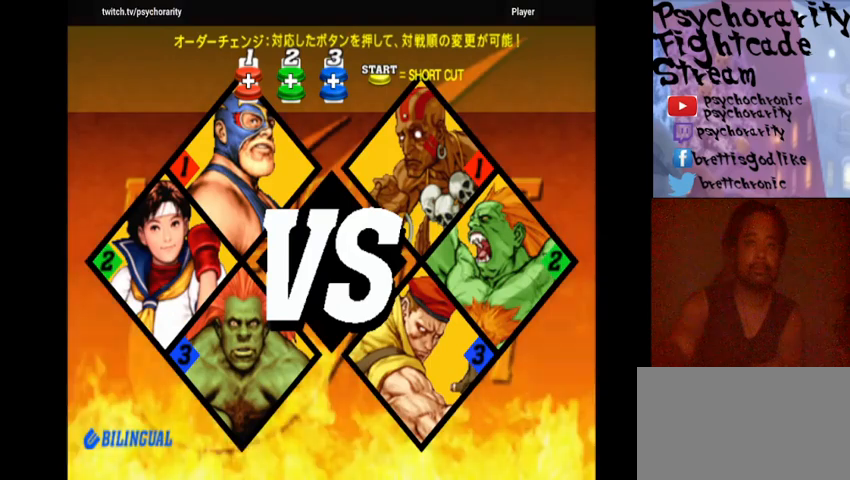
{"buttons": ["START"], "events": [[67, "START", "down"], [200, "START", "up"], [267, "START", "down"], [367, "START", "up"], [467, "START", "down"]]}
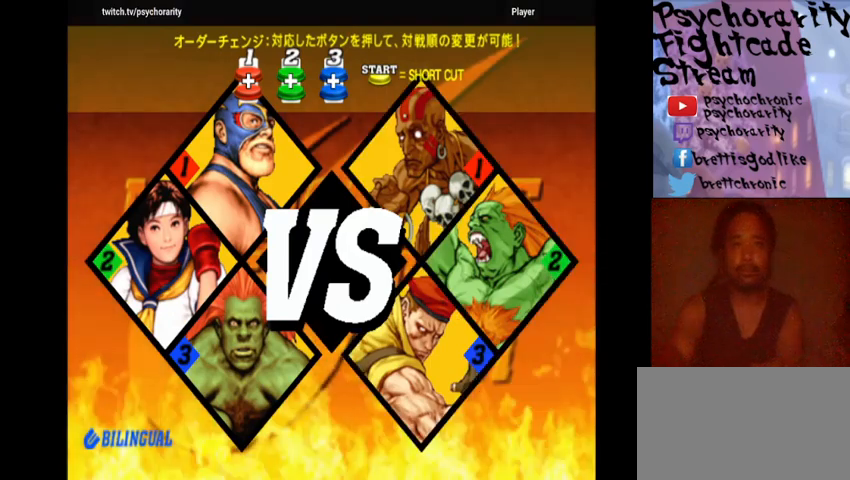
{"buttons": ["START"], "events": [[33, "START", "up"], [133, "START", "down"], [233, "START", "up"], [333, "START", "down"], [400, "START", "up"], [500, "START", "down"]]}
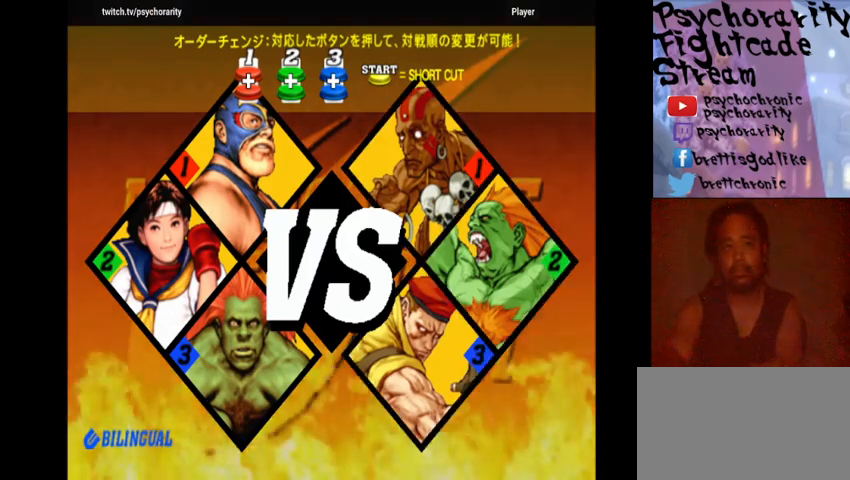
{"buttons": [], "events": [[100, "START", "up"], [200, "START", "down"], [267, "START", "up"], [367, "START", "down"], [433, "START", "up"]]}
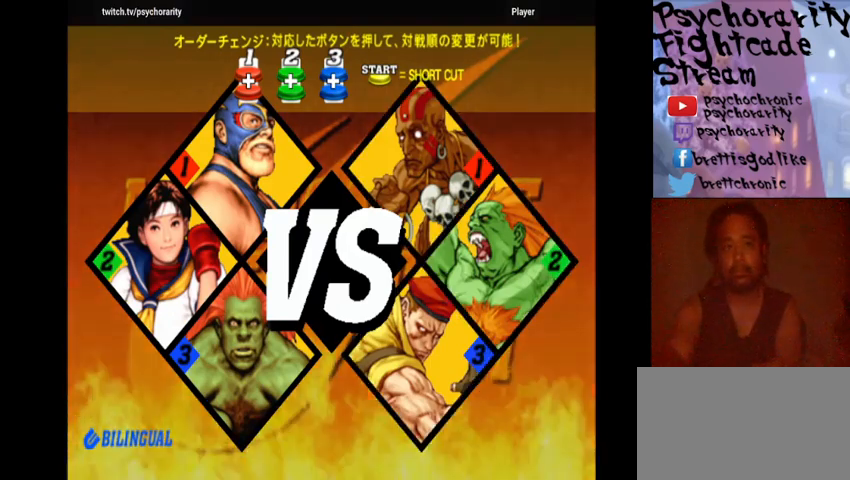
{"buttons": ["START"], "events": [[33, "START", "down"], [100, "START", "up"], [200, "START", "down"], [267, "START", "up"], [333, "START", "down"]]}
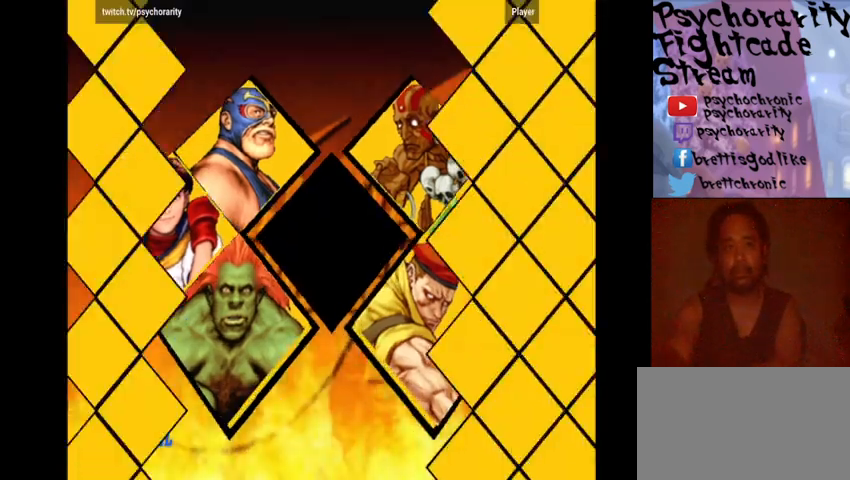
{"buttons": ["START"], "events": []}
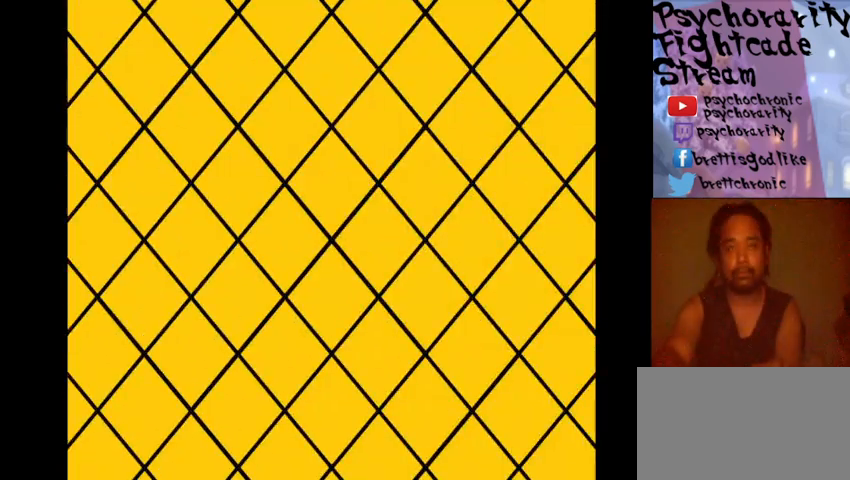
{"buttons": ["START"], "events": []}
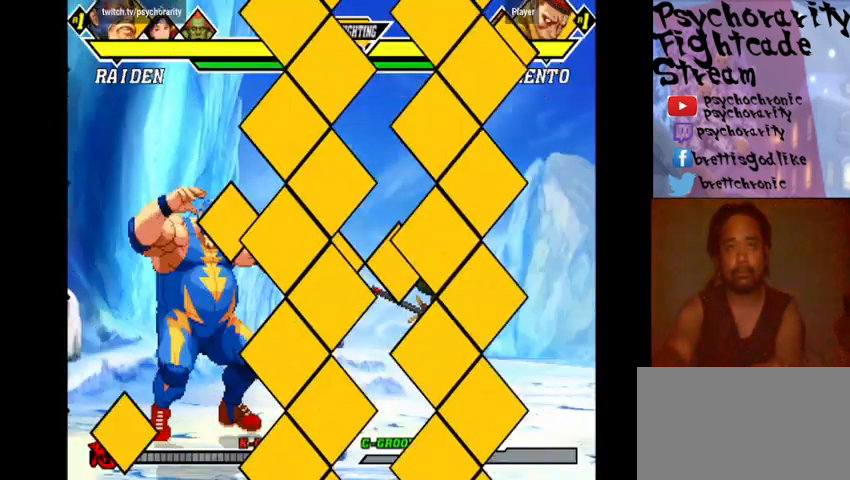
{"buttons": [], "events": [[267, "START", "up"]]}
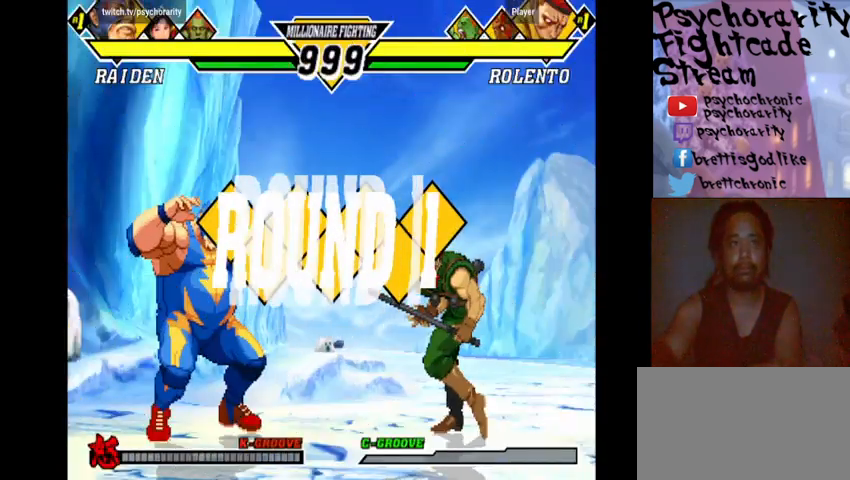
{"buttons": ["SQUARE", "R1"], "events": [[200, "R1", "down"], [233, "SQUARE", "down"], [267, "SQUARE", "up"], [300, "R1", "up"], [367, "R1", "down"], [367, "SQUARE", "down"], [367, "TRIANGLE", "down"], [400, "SQUARE", "up"], [400, "TRIANGLE", "up"], [433, "R1", "up"], [500, "R1", "down"], [500, "SQUARE", "down"]]}
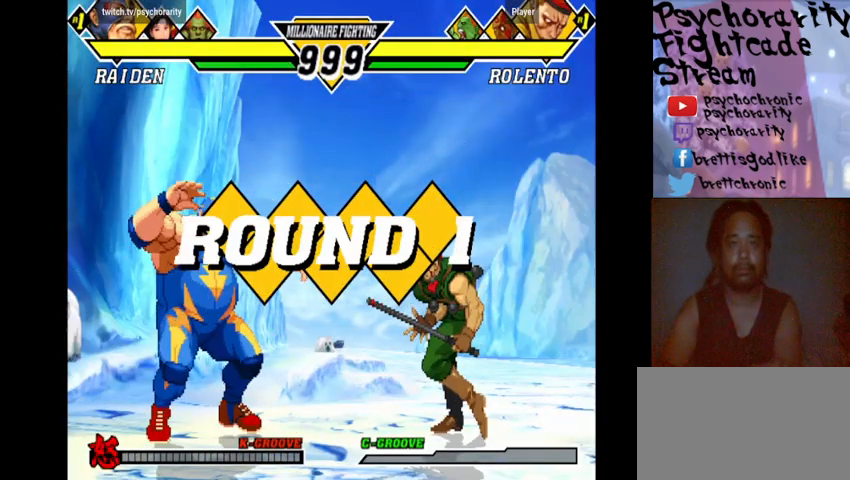
{"buttons": [], "events": [[33, "TRIANGLE", "down"], [67, "R1", "up"], [67, "SQUARE", "up"], [67, "TRIANGLE", "up"], [133, "SQUARE", "down"], [200, "SQUARE", "up"], [267, "R1", "down"], [267, "SQUARE", "down"], [300, "R1", "up"], [300, "SQUARE", "up"], [400, "R1", "down"], [433, "SQUARE", "down"], [433, "TRIANGLE", "down"], [467, "R1", "up"], [467, "SQUARE", "up"], [467, "TRIANGLE", "up"]]}
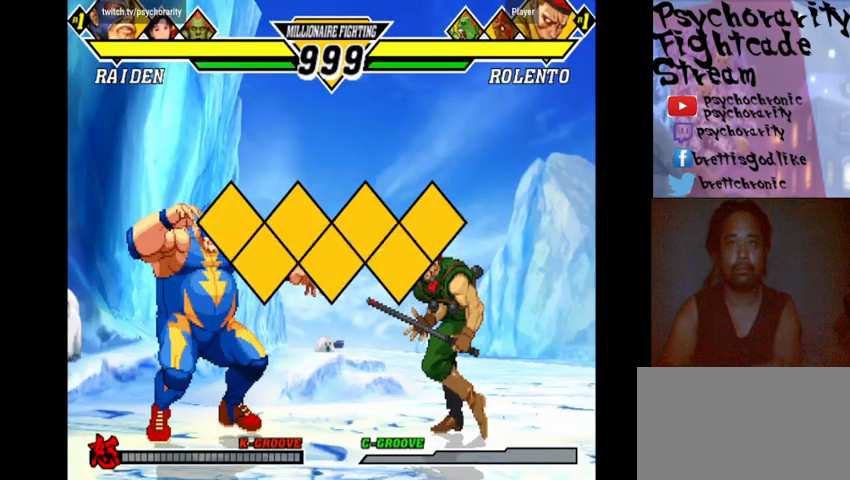
{"buttons": [], "events": [[67, "R1", "down"], [100, "SQUARE", "down"], [133, "R1", "up"], [133, "SQUARE", "up"]]}
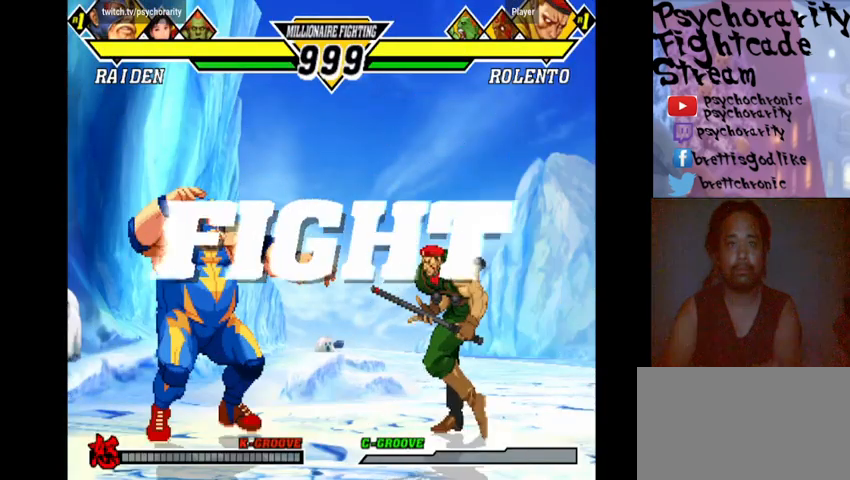
{"buttons": [], "events": [[133, "SQUARE", "down"], [200, "SQUARE", "up"]]}
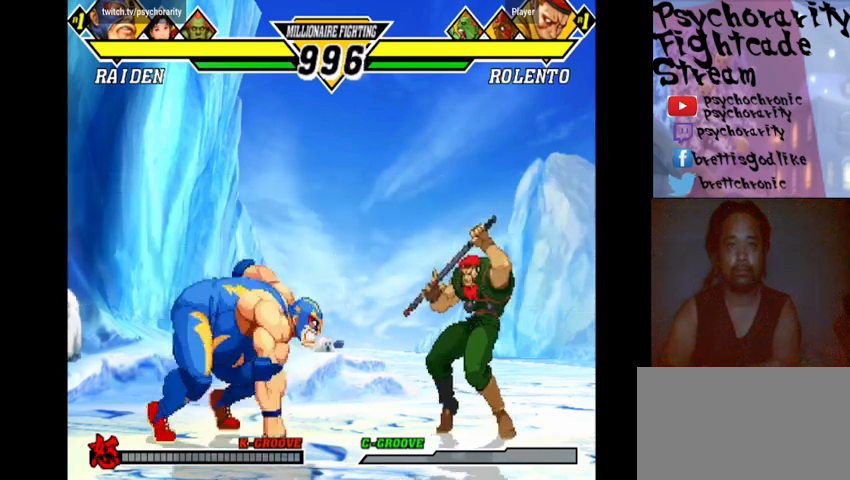
{"buttons": [], "events": []}
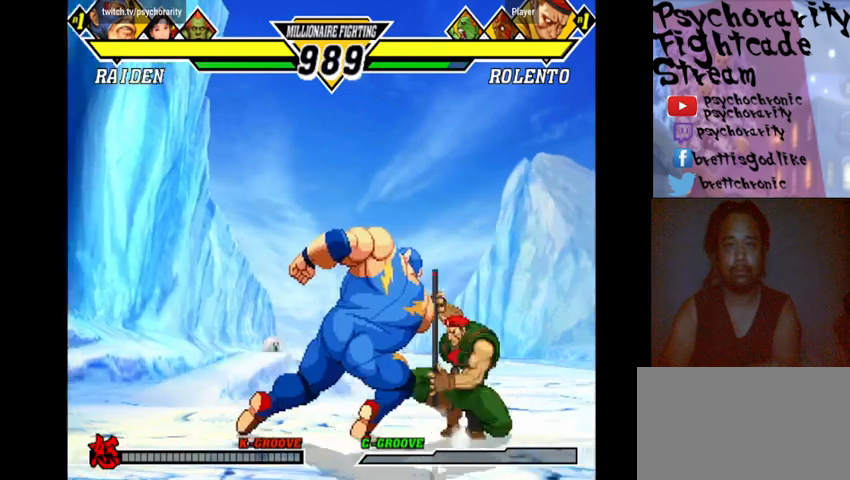
{"buttons": [], "events": [[167, "SQUARE", "down"], [267, "SQUARE", "up"]]}
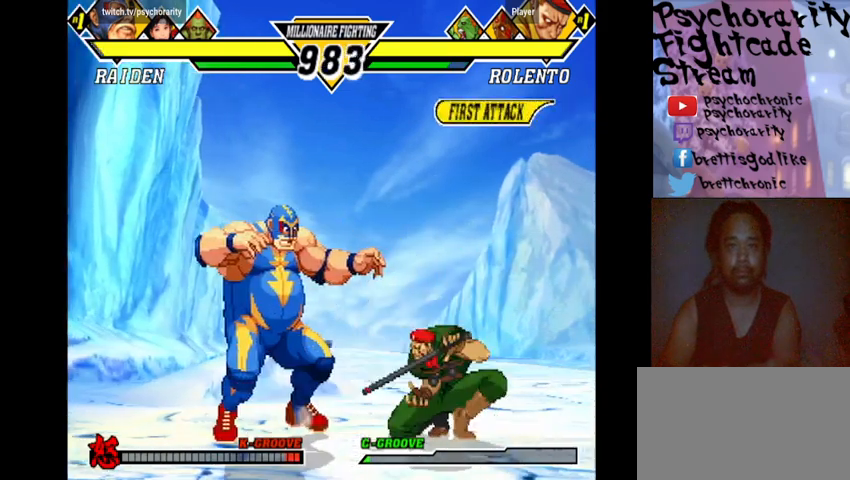
{"buttons": [], "events": [[67, "R1", "down"], [133, "R1", "up"], [167, "R1", "down"], [300, "R1", "up"], [333, "R1", "down"], [433, "R1", "up"]]}
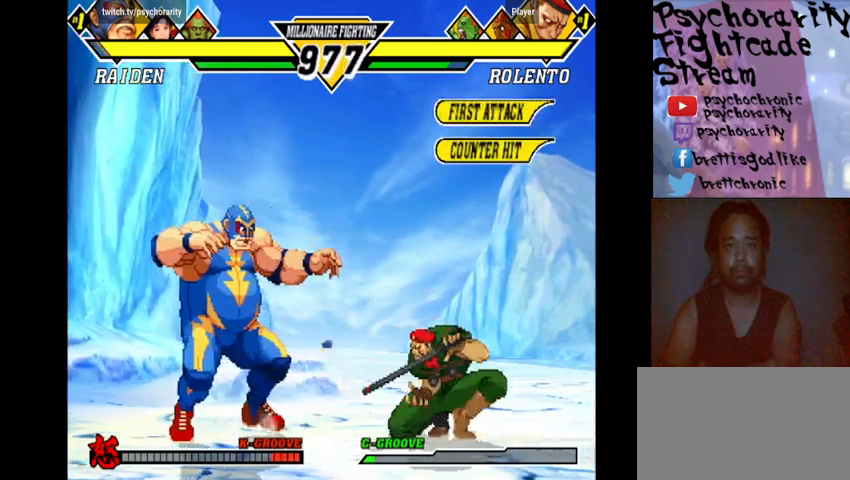
{"buttons": [], "events": [[33, "R1", "down"], [100, "R1", "up"], [133, "R1", "down"], [267, "R1", "up"]]}
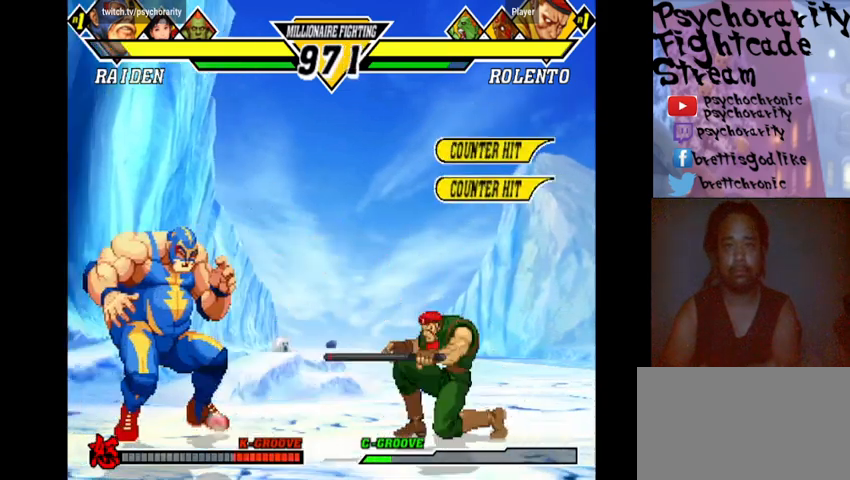
{"buttons": [], "events": [[267, "SQUARE", "down"], [333, "SQUARE", "up"]]}
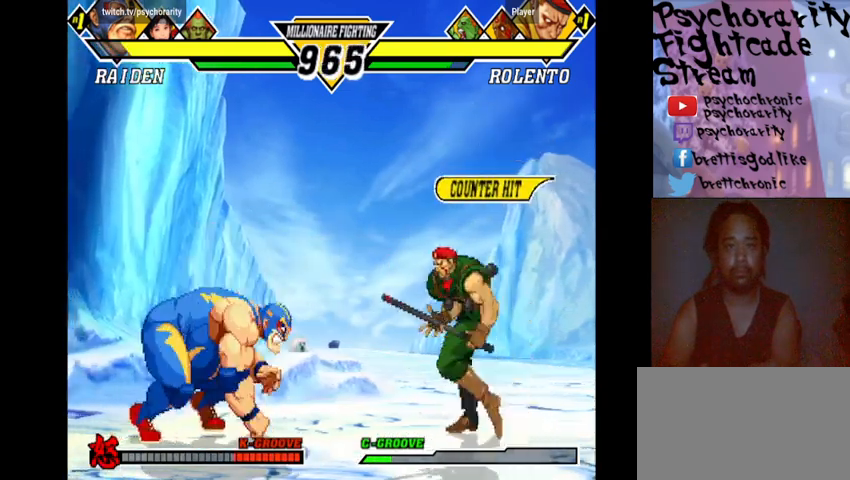
{"buttons": [], "events": []}
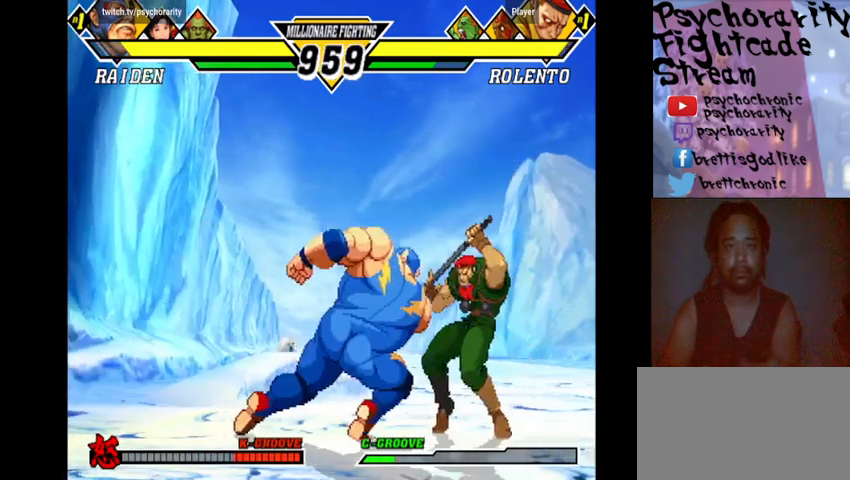
{"buttons": ["R1"], "events": [[500, "R1", "down"]]}
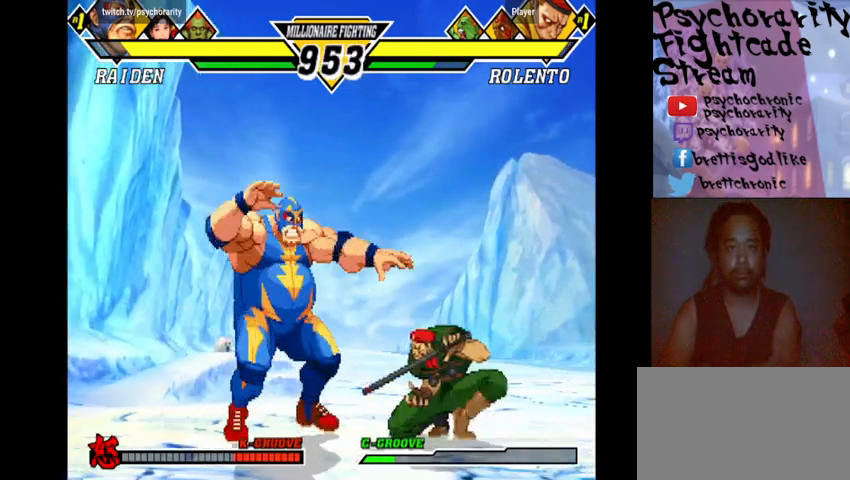
{"buttons": [], "events": [[67, "R1", "up"], [100, "R1", "down"], [233, "R1", "up"], [267, "R1", "down"], [367, "R1", "up"], [400, "R1", "down"], [467, "R1", "up"]]}
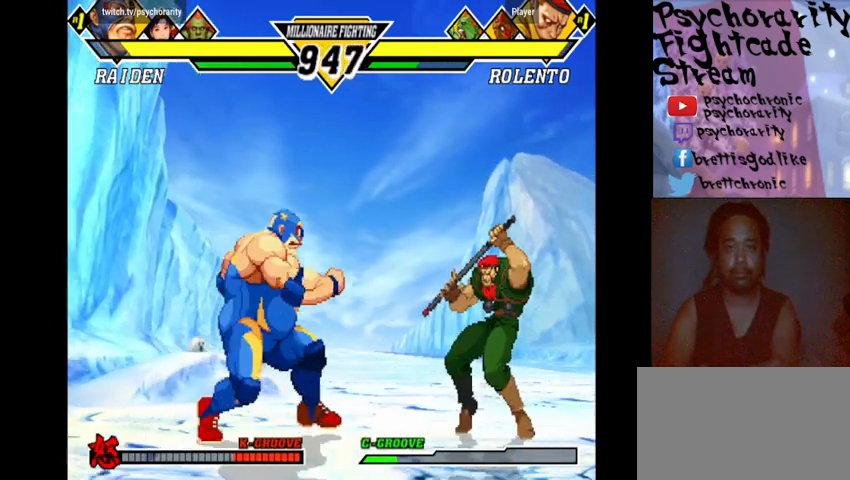
{"buttons": ["SQUARE"], "events": [[433, "SQUARE", "down"]]}
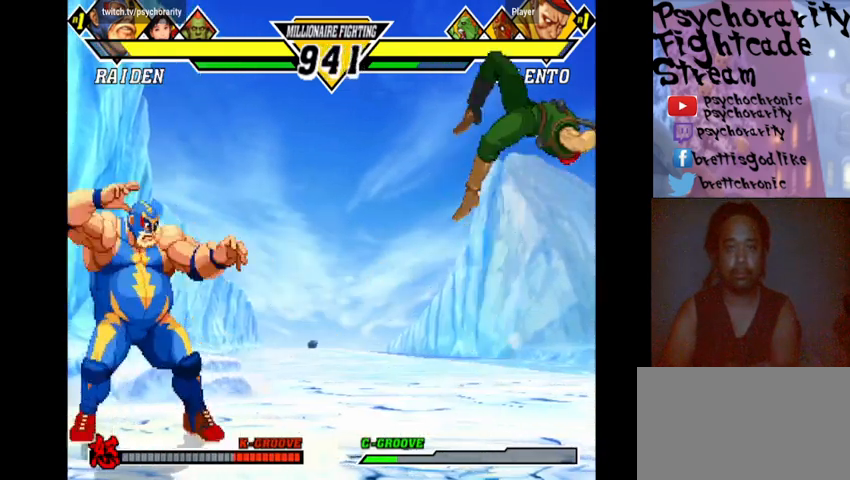
{"buttons": [], "events": [[67, "SQUARE", "up"]]}
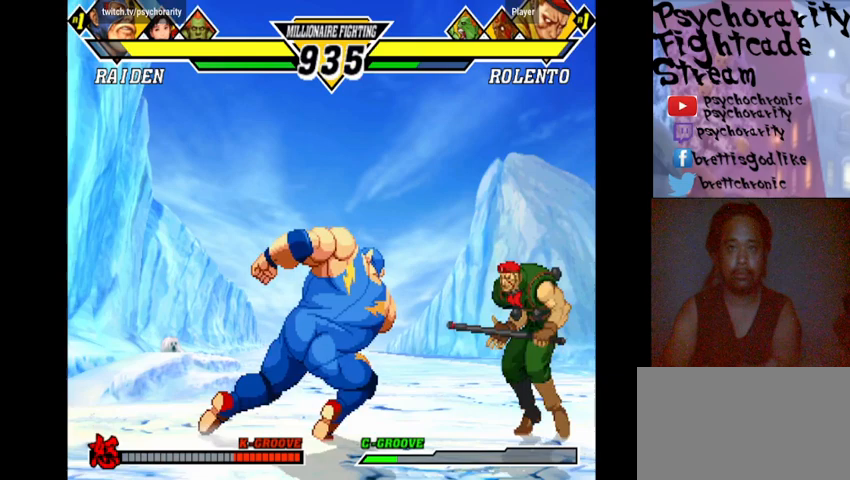
{"buttons": [], "events": []}
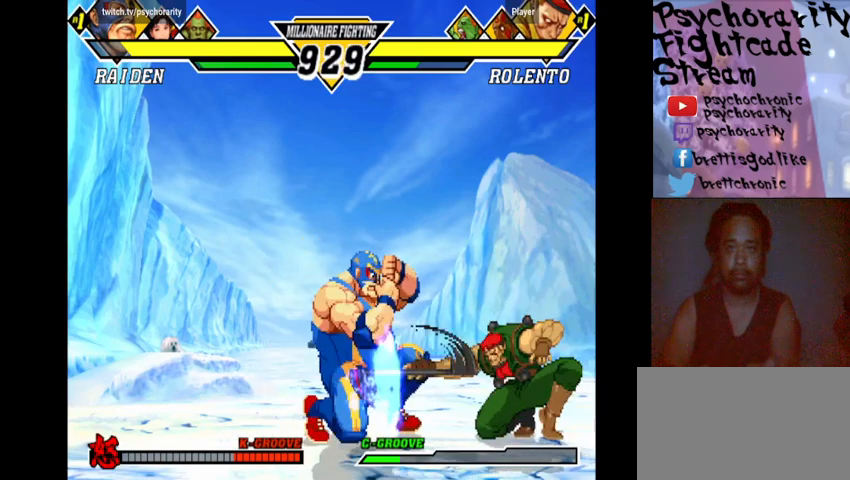
{"buttons": [], "events": []}